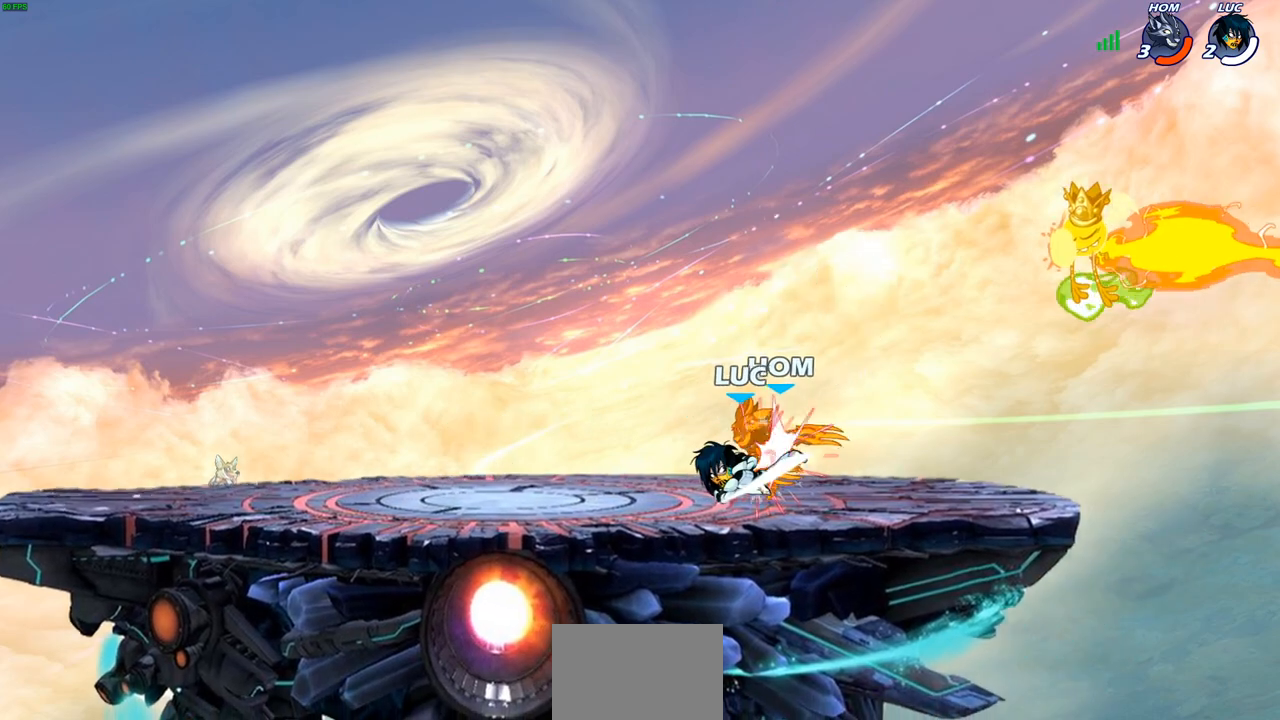
Gameplay with a controller (PlayStation layout); each line is a JSON object with the inputs held at the frame after it. "events" lists button and stick changes between this image and that frame as [ms after this image, input, new state], when the widget could be followed in between.
{"buttons": [], "left_stick": "left", "right_stick": "center", "events": [[17, "SQUARE", "down"], [83, "SQUARE", "up"], [433, "left_stick", "left"]]}
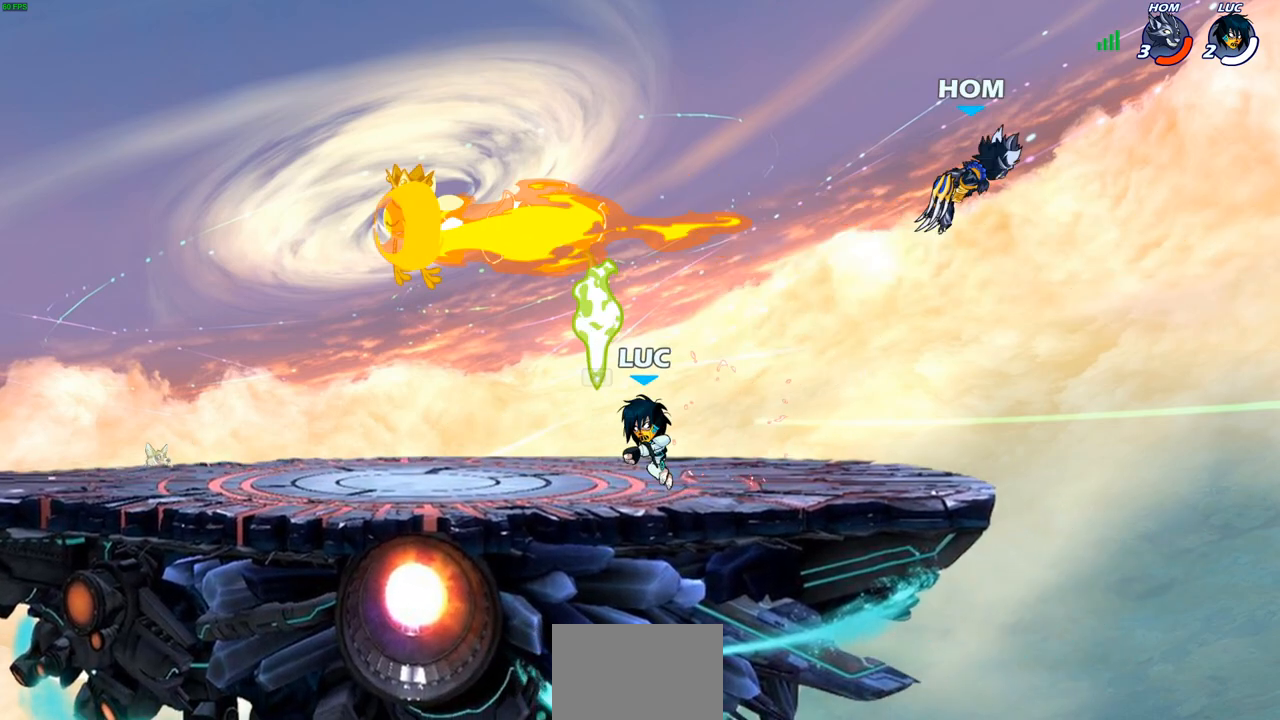
{"buttons": [], "left_stick": "center", "right_stick": "center", "events": [[233, "left_stick", "up-right"], [250, "R1", "down"], [350, "R1", "up"], [350, "left_stick", "right"], [467, "left_stick", "center"]]}
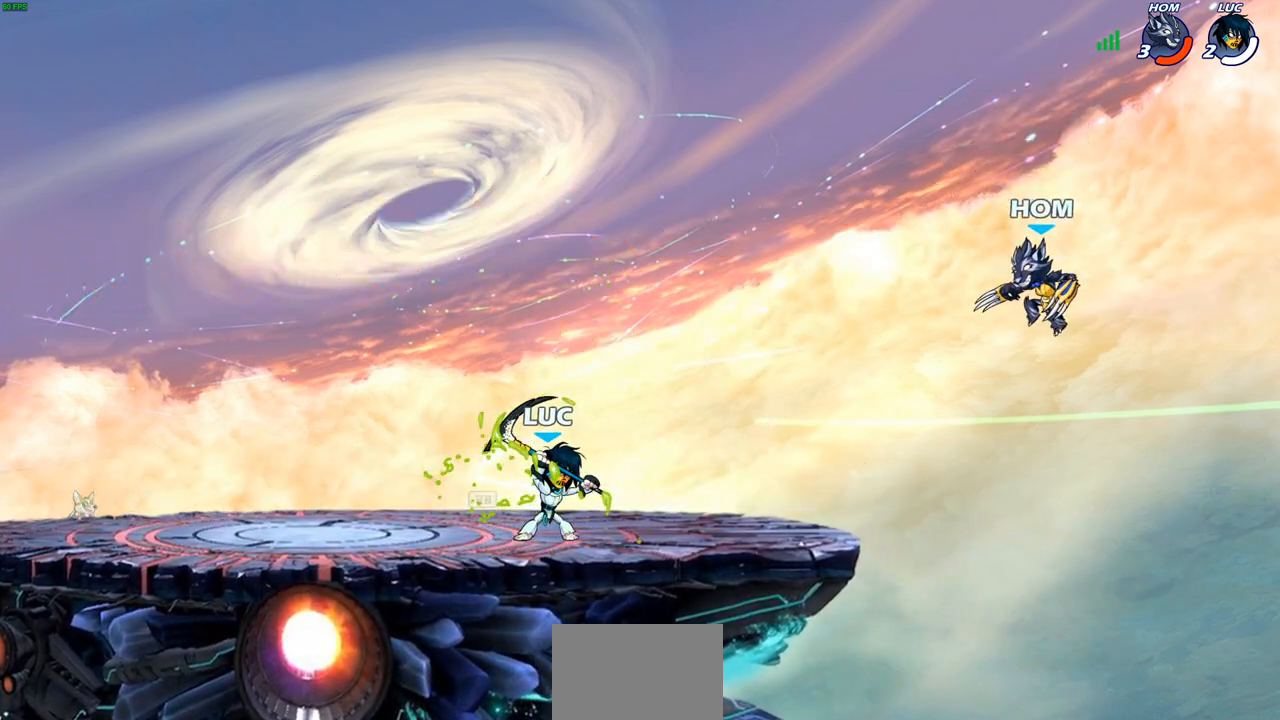
{"buttons": ["CIRCLE"], "left_stick": "center", "right_stick": "center", "events": [[433, "CIRCLE", "down"]]}
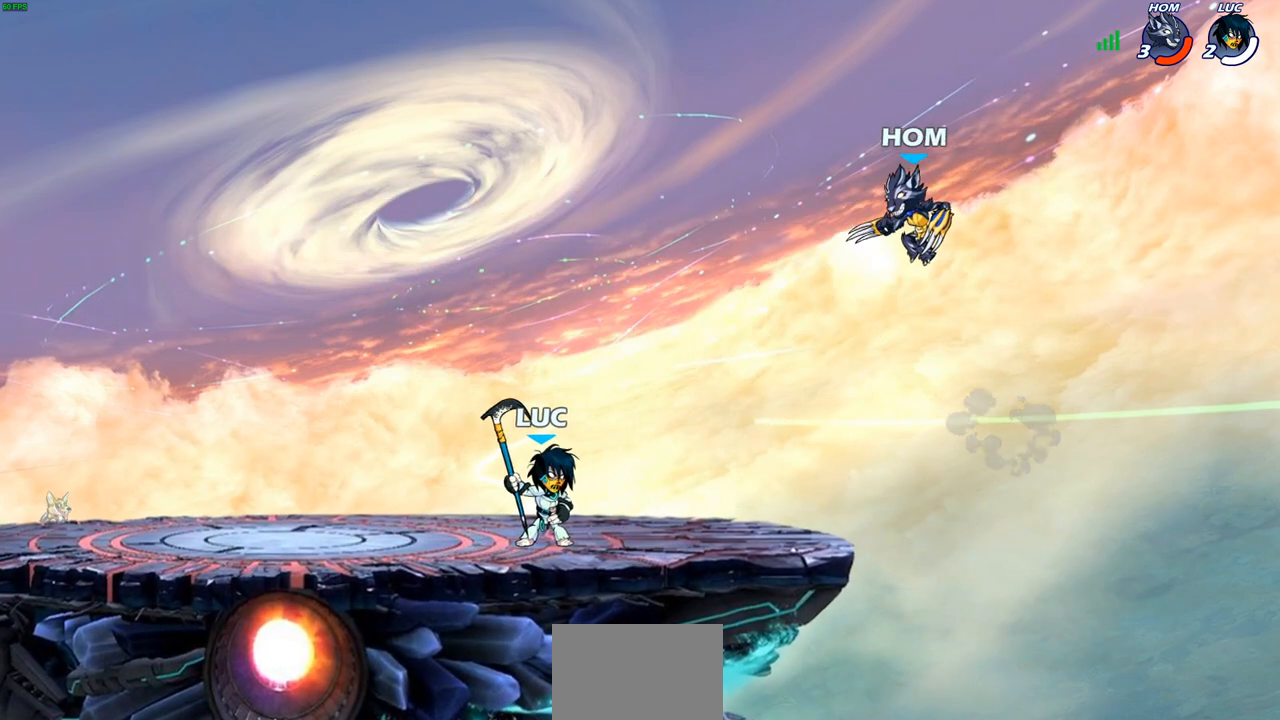
{"buttons": [], "left_stick": "center", "right_stick": "center", "events": [[33, "CIRCLE", "up"]]}
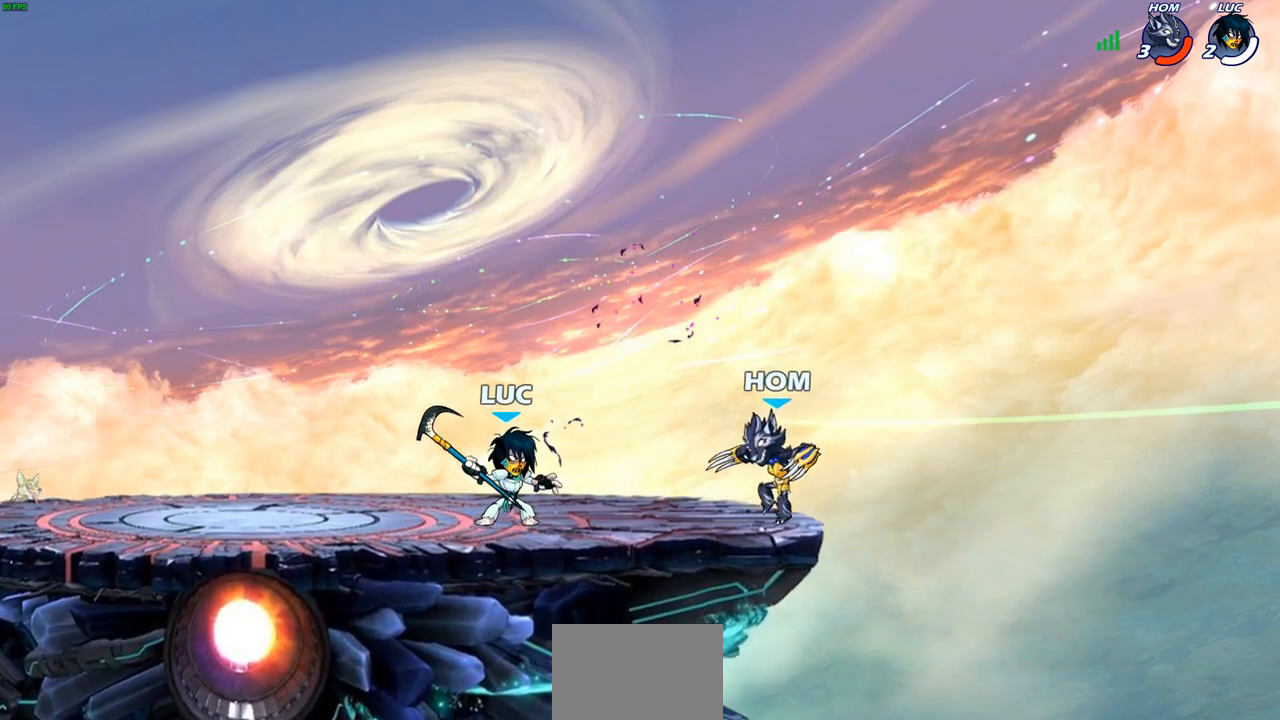
{"buttons": [], "left_stick": "right", "right_stick": "center", "events": [[33, "left_stick", "right"], [117, "SQUARE", "down"], [200, "SQUARE", "up"]]}
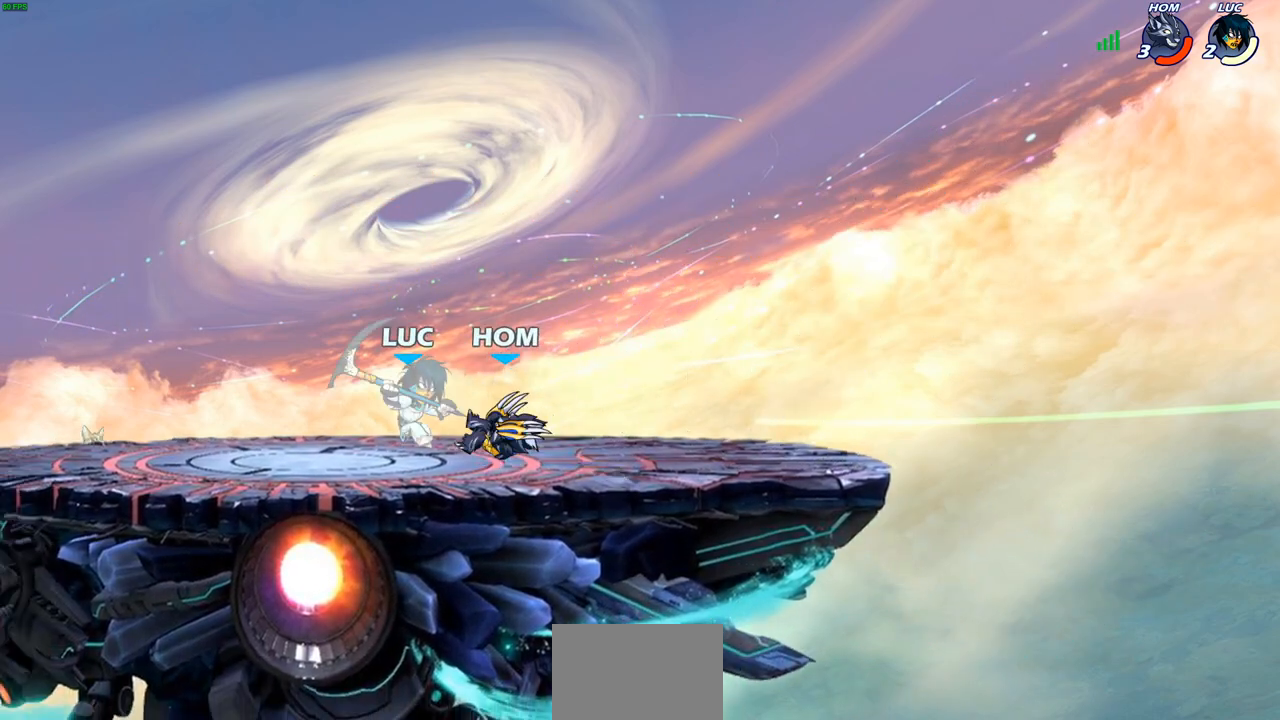
{"buttons": ["R1", "R2"], "left_stick": "up-left", "right_stick": "center", "events": [[83, "left_stick", "left"], [167, "CROSS", "down"], [283, "left_stick", "up-left"], [317, "R1", "down"], [317, "R2", "down"], [333, "CROSS", "up"]]}
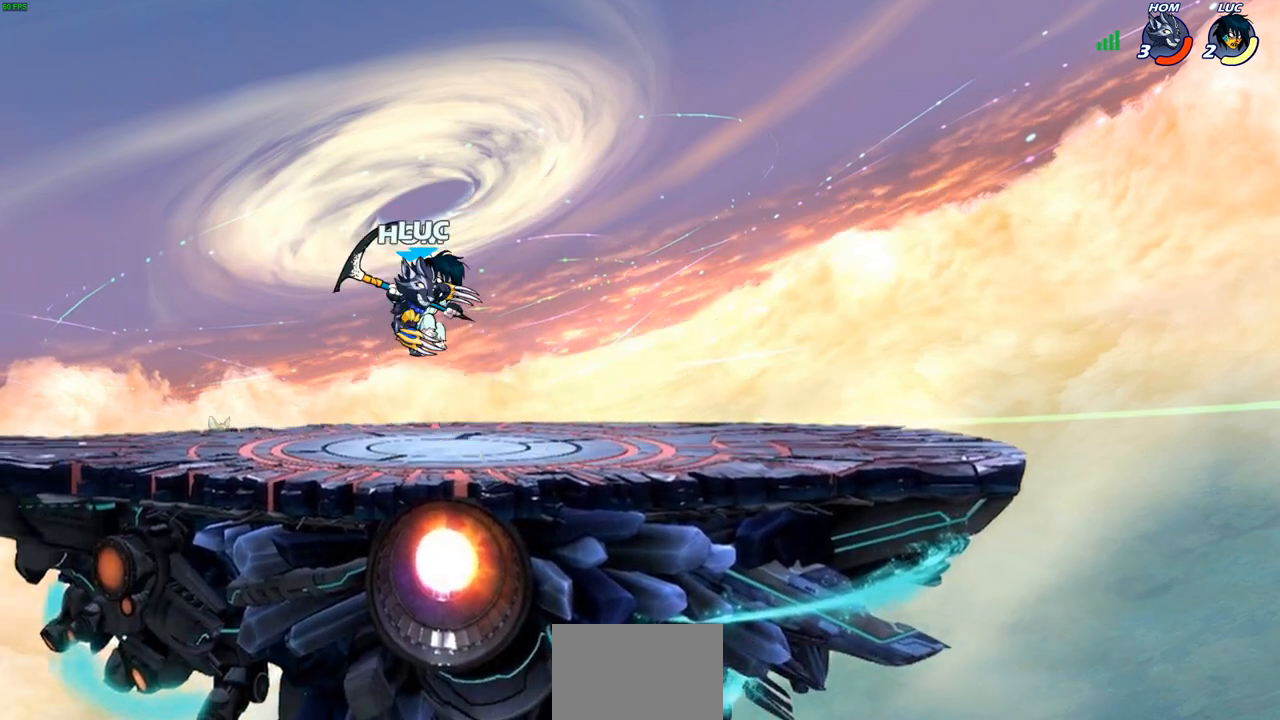
{"buttons": [], "left_stick": "up-right", "right_stick": "center", "events": [[33, "left_stick", "up-right"], [50, "R1", "up"], [50, "R2", "up"], [83, "left_stick", "center"], [167, "CROSS", "down"], [167, "left_stick", "up-right"], [233, "R2", "down"], [250, "R1", "down"], [350, "CROSS", "up"], [467, "R1", "up"], [467, "R2", "up"]]}
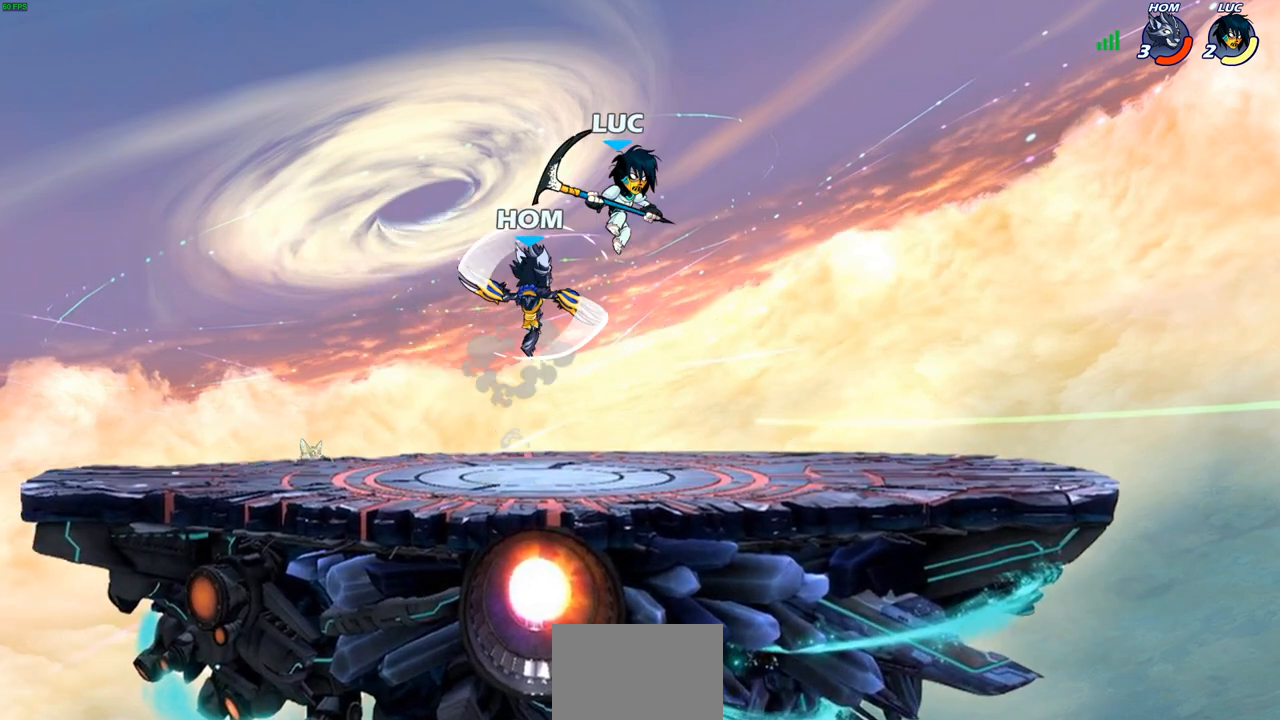
{"buttons": [], "left_stick": "right", "right_stick": "center", "events": [[33, "left_stick", "up-left"], [167, "left_stick", "left"], [233, "SQUARE", "down"], [283, "left_stick", "up-left"], [300, "SQUARE", "up"], [383, "left_stick", "up-right"], [500, "left_stick", "right"]]}
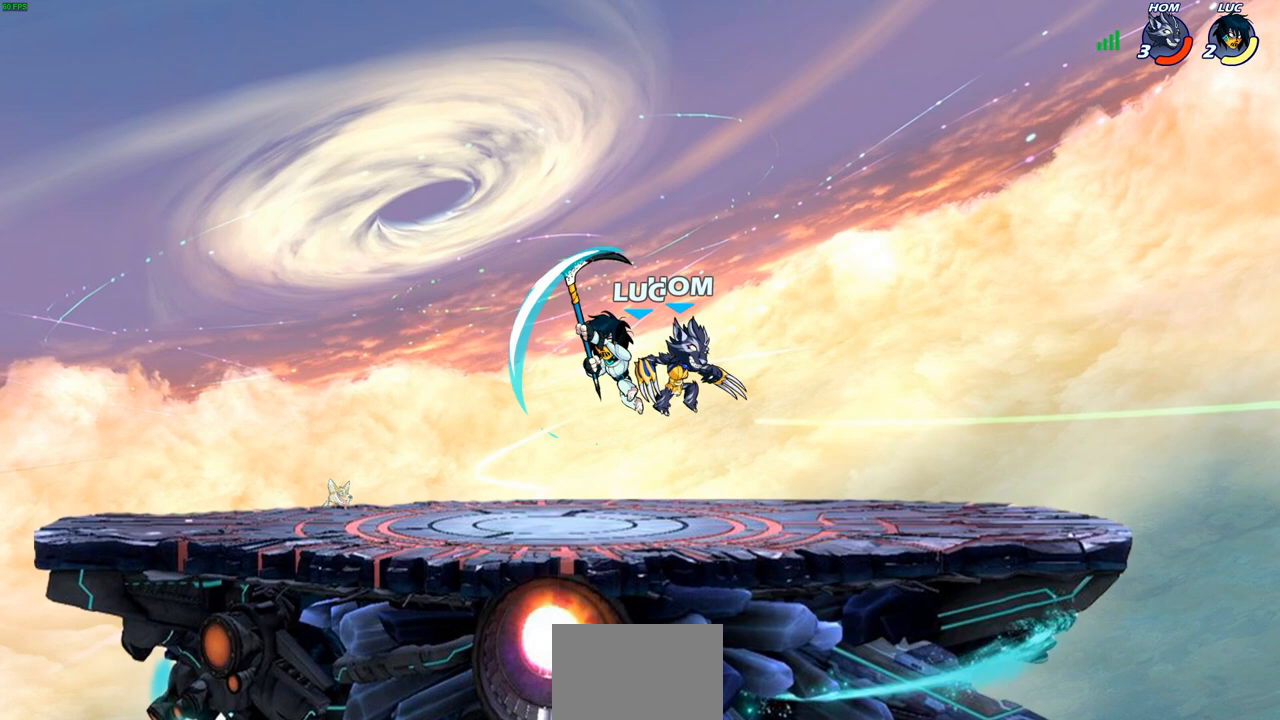
{"buttons": [], "left_stick": "center", "right_stick": "center", "events": [[483, "left_stick", "center"]]}
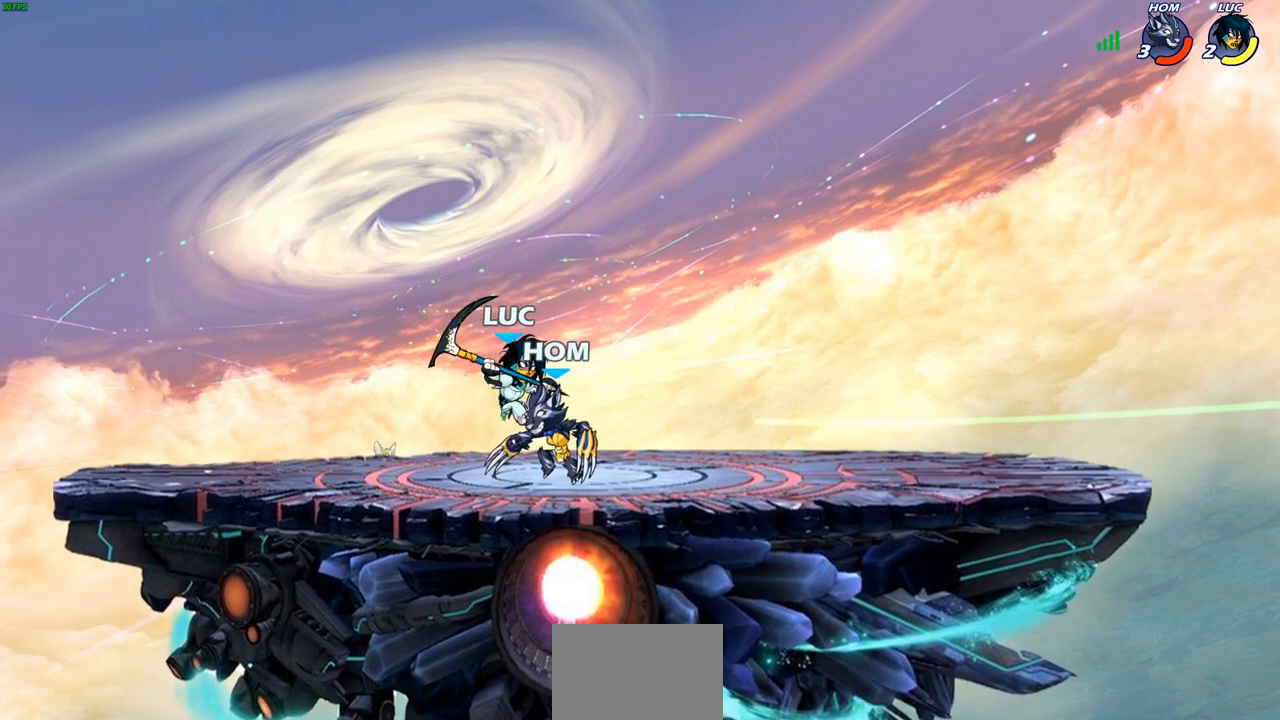
{"buttons": [], "left_stick": "right", "right_stick": "center", "events": [[100, "left_stick", "up"], [117, "CROSS", "down"], [133, "R1", "down"], [133, "R2", "down"], [250, "left_stick", "up-left"], [400, "R1", "up"], [400, "R2", "up"], [417, "CROSS", "up"], [500, "left_stick", "right"]]}
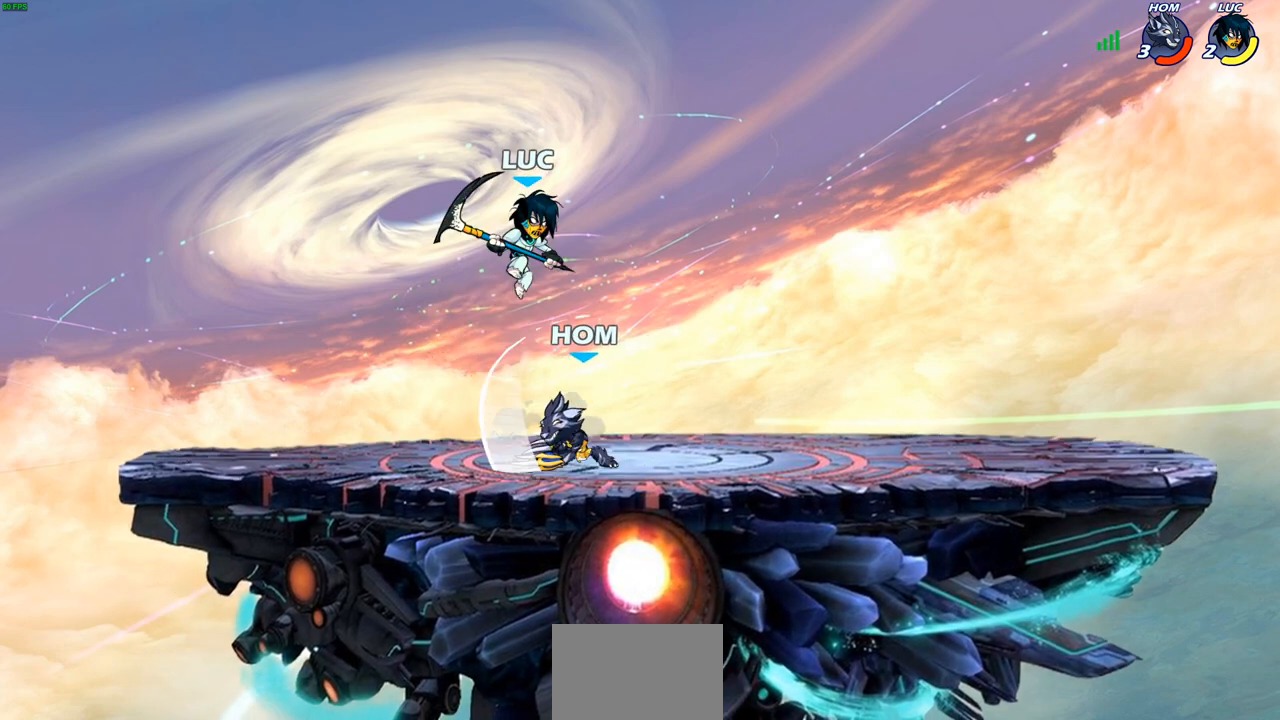
{"buttons": ["L3"], "left_stick": "left", "right_stick": "center", "events": [[133, "left_stick", "down"], [183, "SQUARE", "down"], [250, "left_stick", "down-left"], [267, "SQUARE", "up"], [400, "L3", "down"], [467, "left_stick", "left"]]}
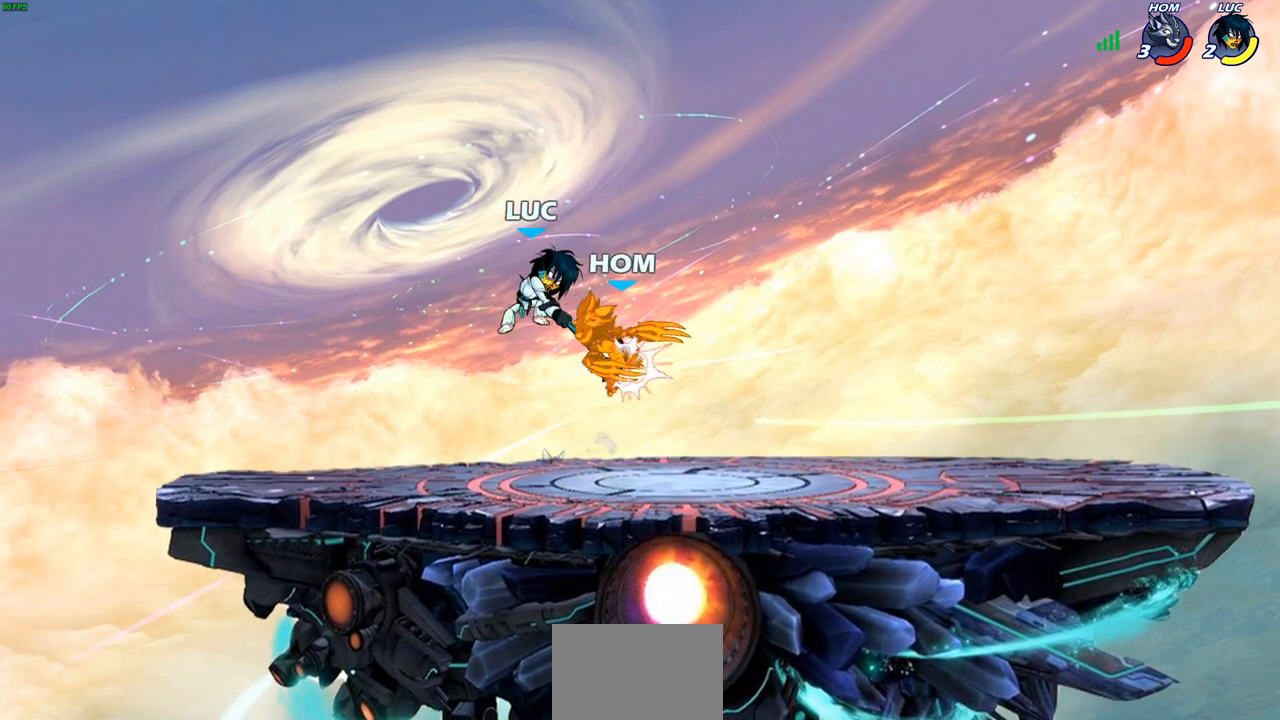
{"buttons": [], "left_stick": "left", "right_stick": "center", "events": [[117, "L3", "up"], [350, "SQUARE", "down"], [450, "SQUARE", "up"]]}
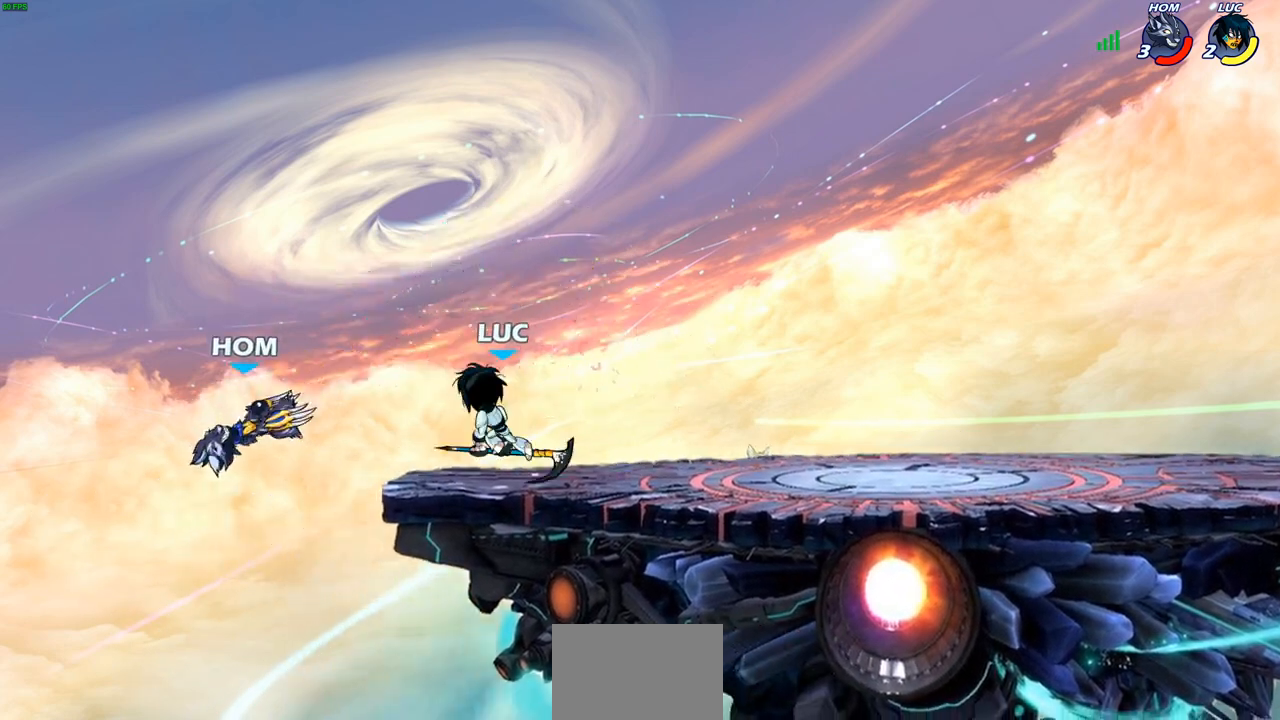
{"buttons": [], "left_stick": "right", "right_stick": "center", "events": [[67, "left_stick", "right"]]}
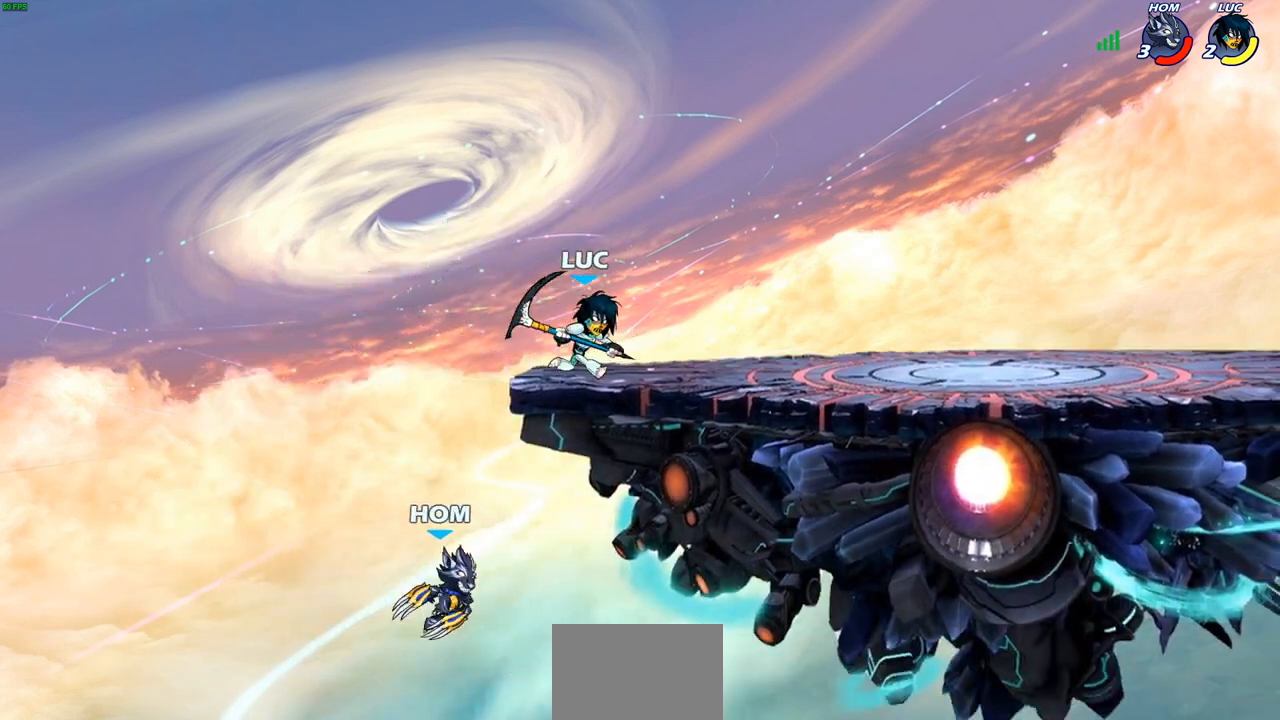
{"buttons": ["R2"], "left_stick": "up-left", "right_stick": "center", "events": [[217, "left_stick", "up-left"], [500, "R2", "down"]]}
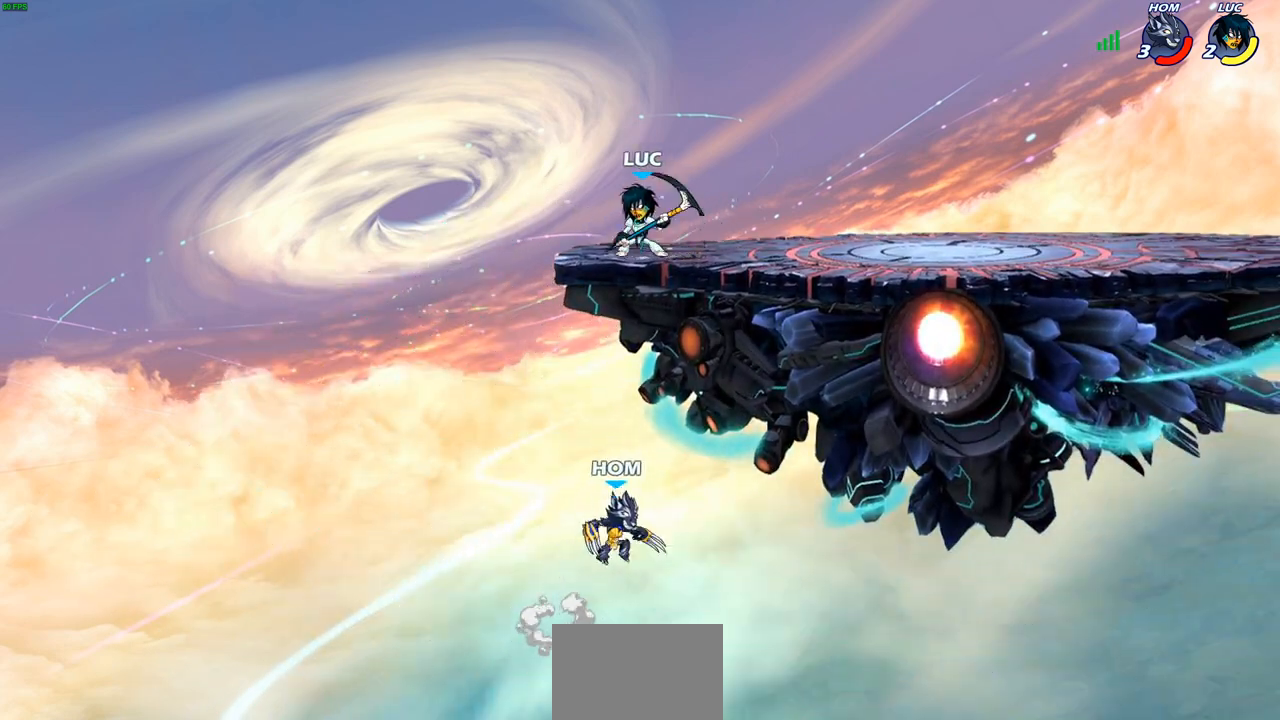
{"buttons": [], "left_stick": "right", "right_stick": "center", "events": [[17, "CROSS", "down"], [83, "left_stick", "right"], [150, "R2", "up"], [167, "CROSS", "up"], [283, "CROSS", "down"], [383, "CROSS", "up"]]}
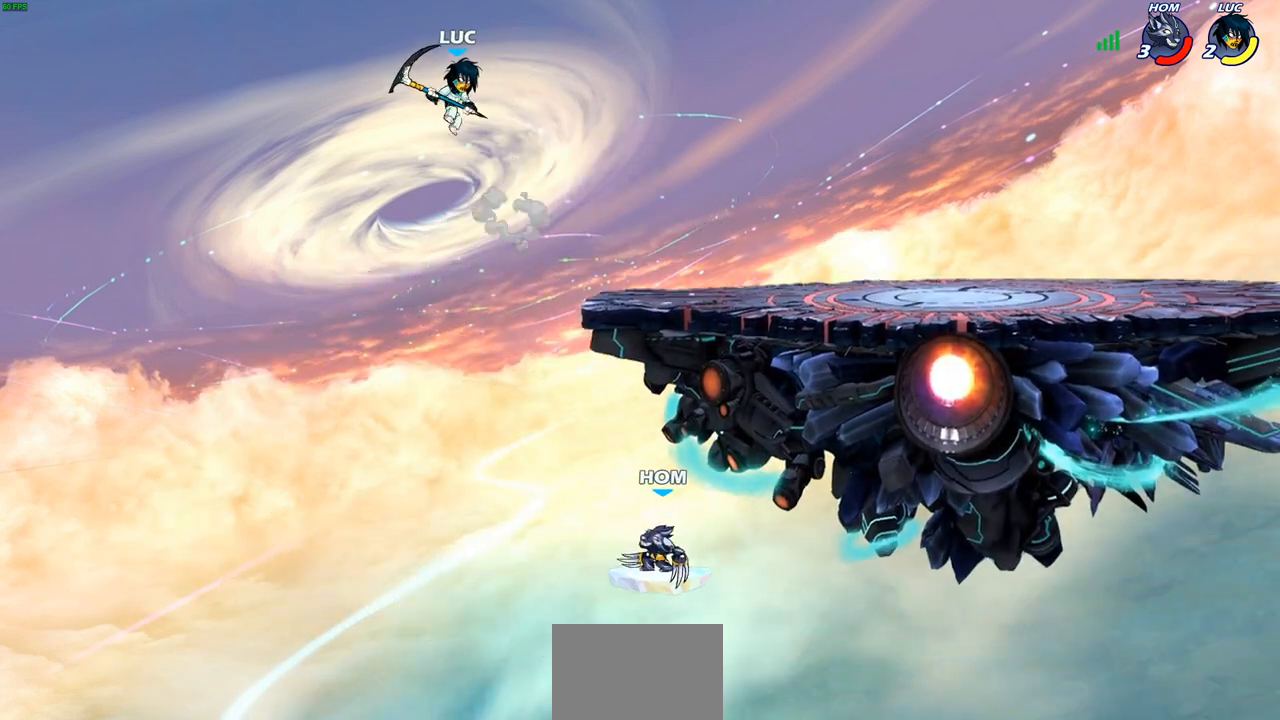
{"buttons": [], "left_stick": "right", "right_stick": "center", "events": [[217, "left_stick", "center"], [417, "left_stick", "right"]]}
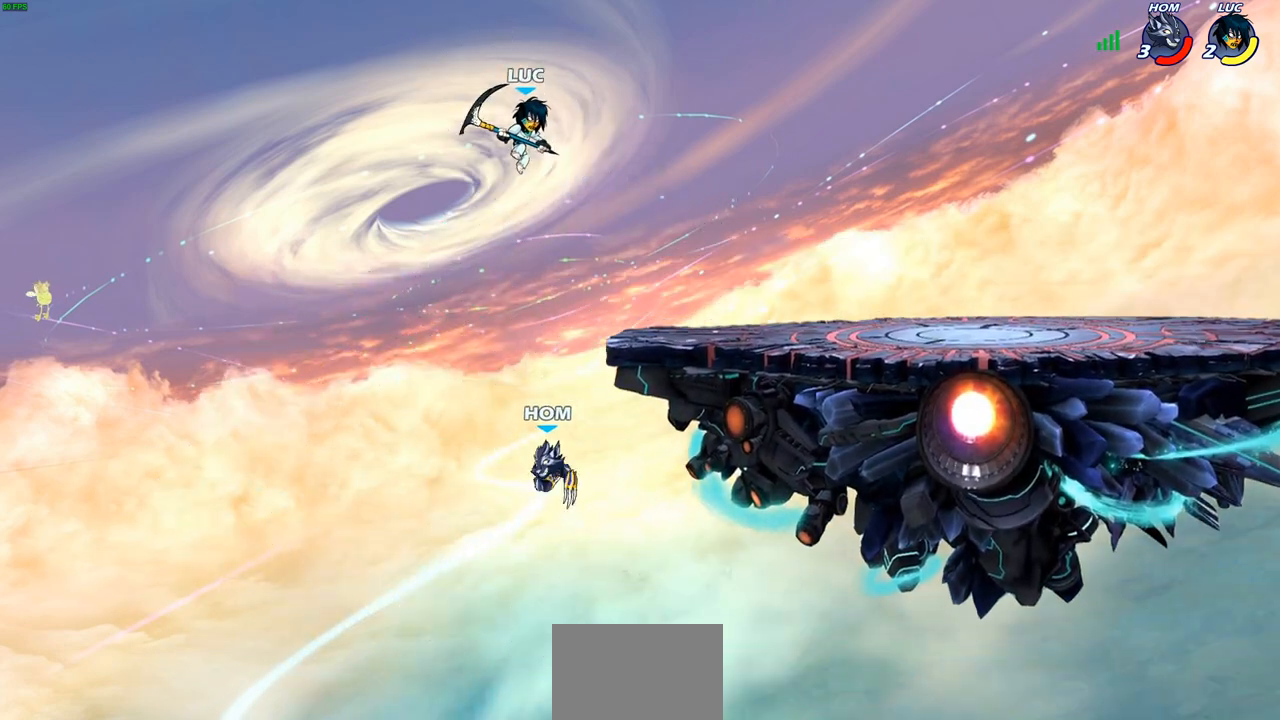
{"buttons": [], "left_stick": "center", "right_stick": "center", "events": [[217, "left_stick", "down-left"], [250, "CIRCLE", "down"], [383, "CIRCLE", "up"], [433, "left_stick", "center"]]}
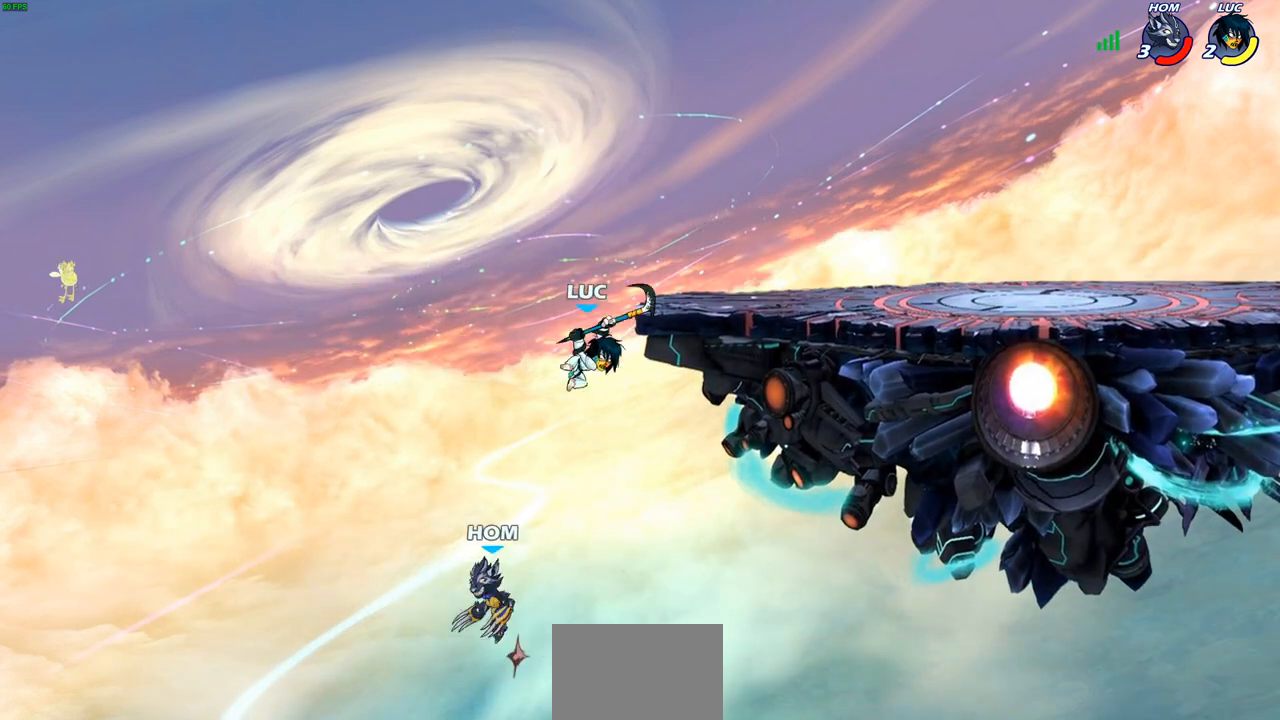
{"buttons": [], "left_stick": "center", "right_stick": "center", "events": [[267, "left_stick", "right"], [367, "left_stick", "down-right"], [500, "left_stick", "center"]]}
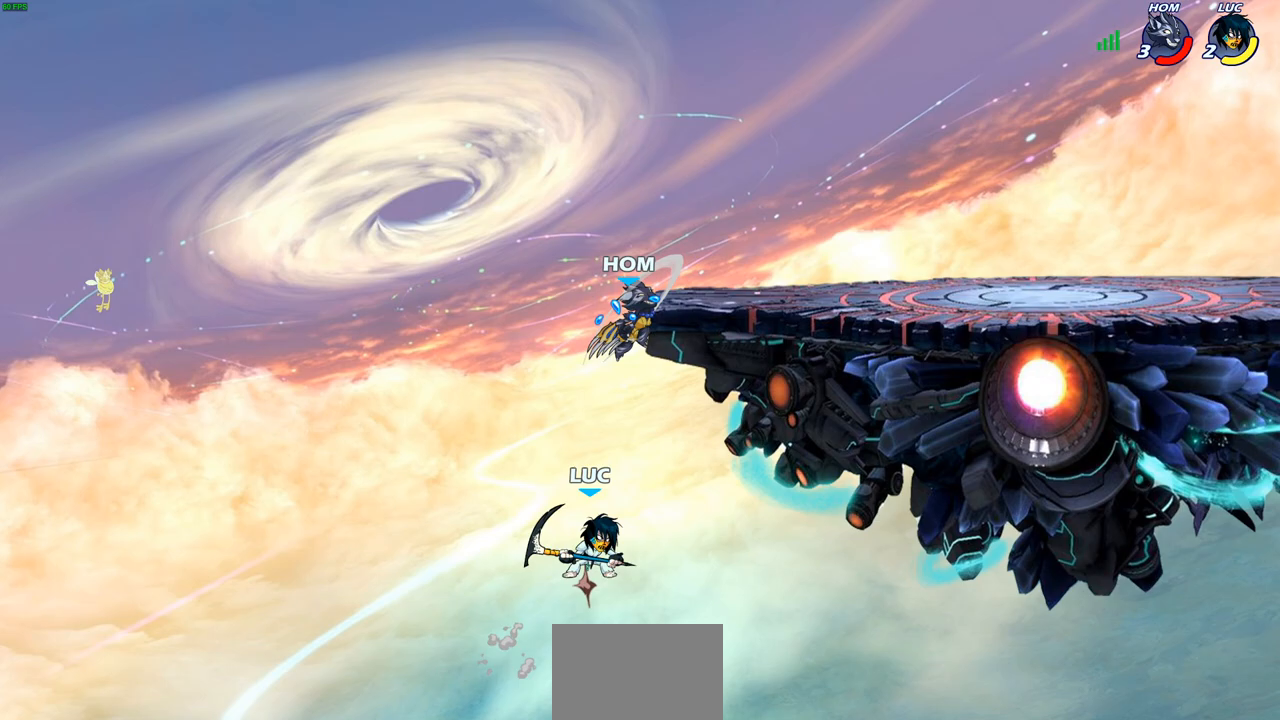
{"buttons": [], "left_stick": "center", "right_stick": "center", "events": [[17, "CROSS", "down"], [33, "left_stick", "up"], [117, "left_stick", "up-right"], [150, "CROSS", "up"], [200, "CIRCLE", "down"], [300, "left_stick", "center"], [317, "CIRCLE", "up"]]}
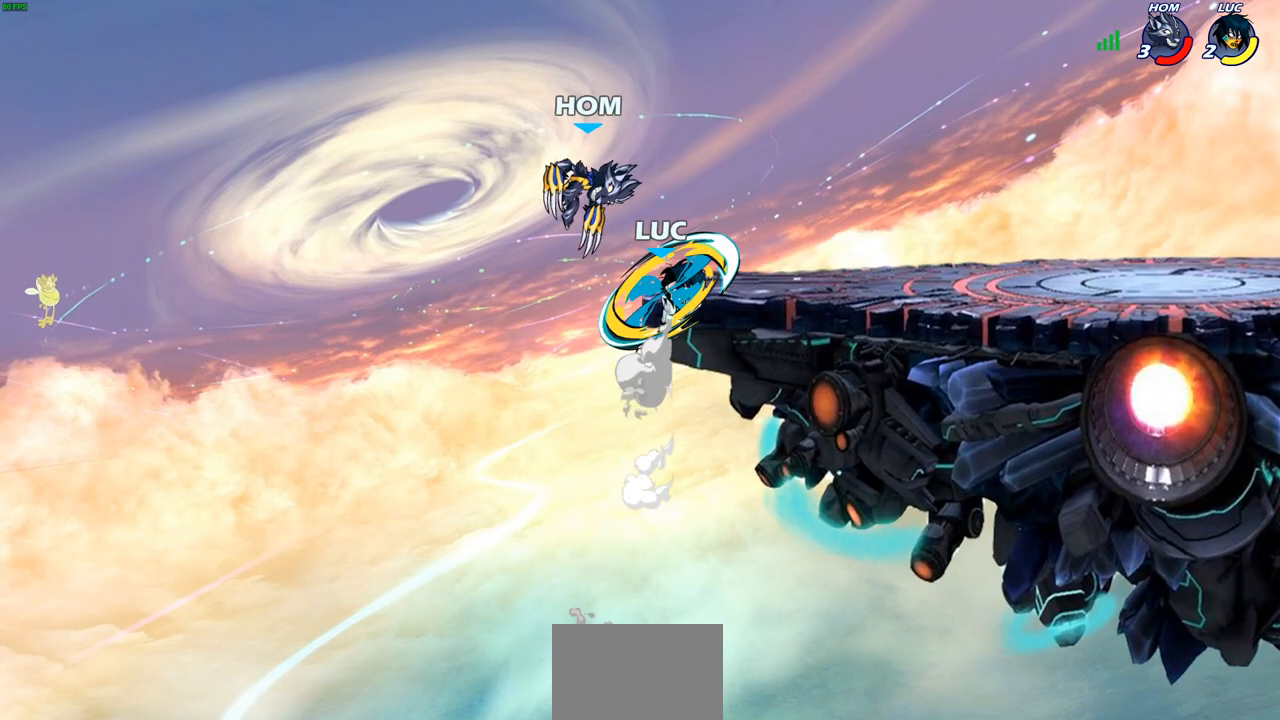
{"buttons": [], "left_stick": "up-left", "right_stick": "center", "events": [[17, "left_stick", "up-right"], [317, "left_stick", "up-left"]]}
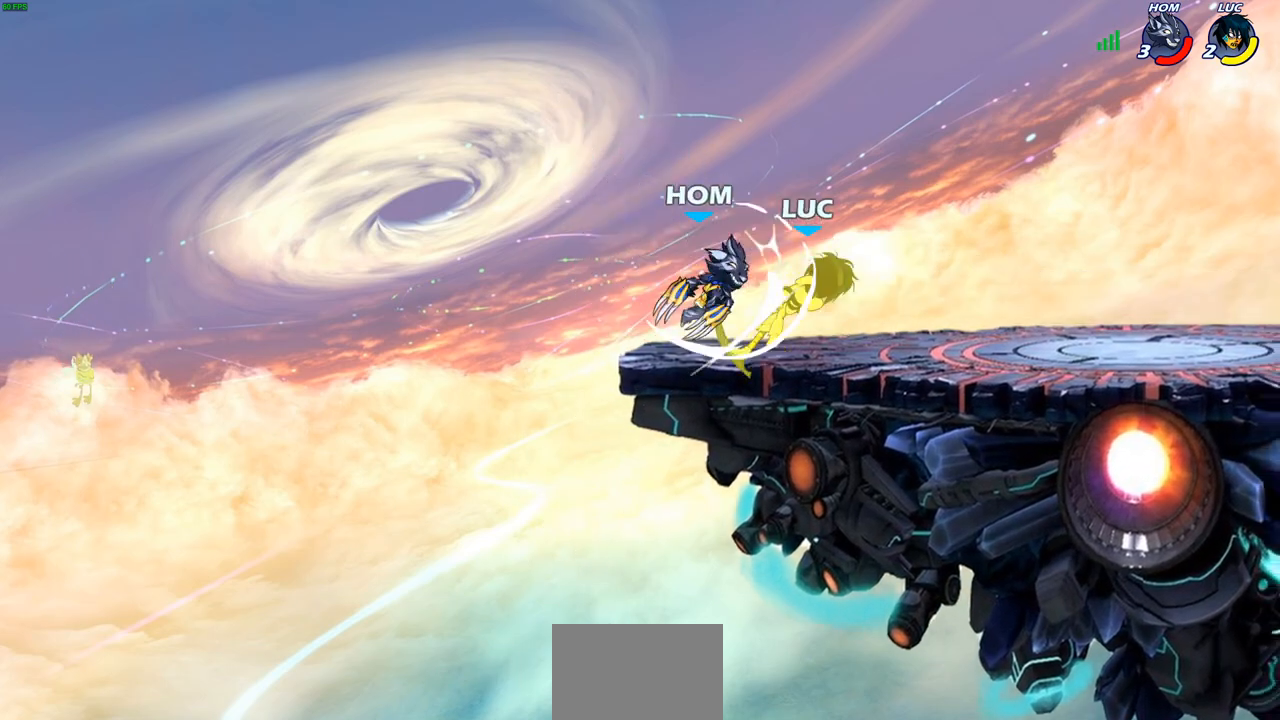
{"buttons": ["SQUARE", "R2"], "left_stick": "center", "right_stick": "center", "events": [[17, "R2", "down"], [133, "left_stick", "right"], [233, "R2", "up"], [233, "left_stick", "center"], [383, "R2", "down"], [417, "SQUARE", "down"]]}
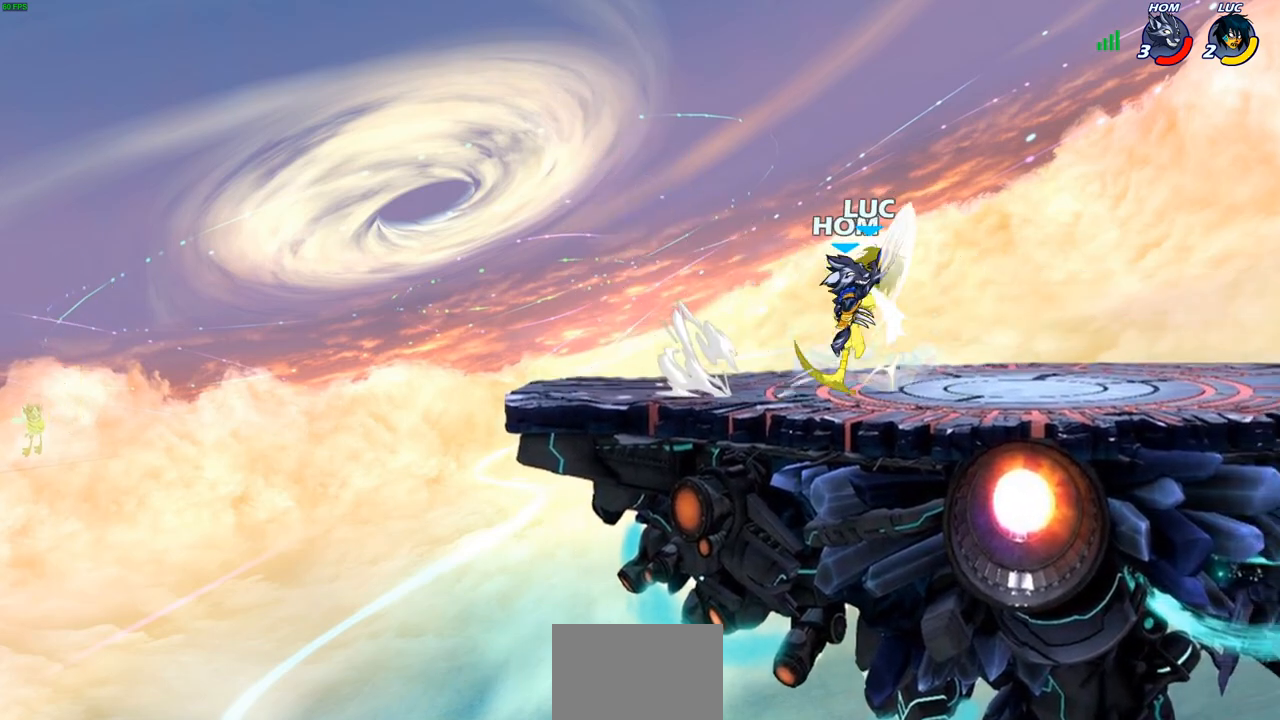
{"buttons": ["CROSS", "R2"], "left_stick": "up-right", "right_stick": "center", "events": [[17, "SQUARE", "up"], [50, "R2", "up"], [350, "left_stick", "up-right"], [367, "CROSS", "down"], [367, "R2", "down"], [400, "R1", "down"], [483, "R1", "up"]]}
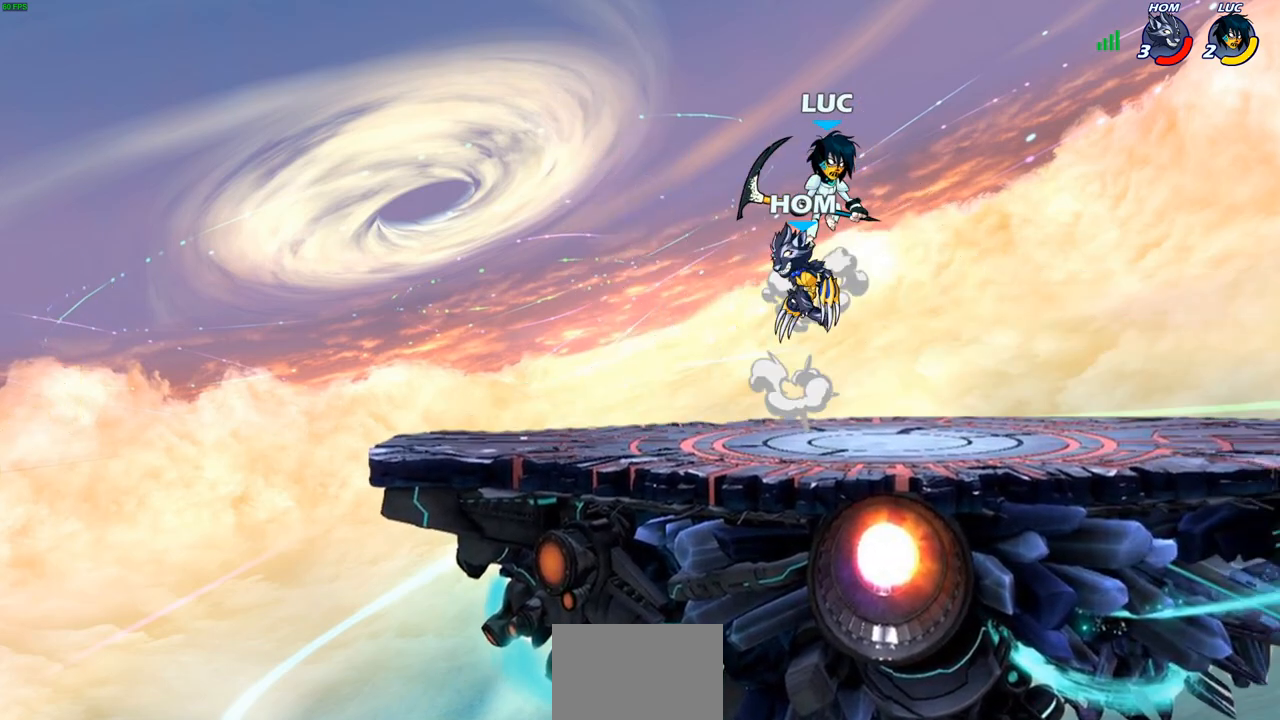
{"buttons": ["SQUARE"], "left_stick": "down-right", "right_stick": "center", "events": [[83, "CROSS", "up"], [83, "R2", "up"], [117, "left_stick", "up-left"], [317, "left_stick", "down-left"], [400, "left_stick", "down-right"], [500, "SQUARE", "down"]]}
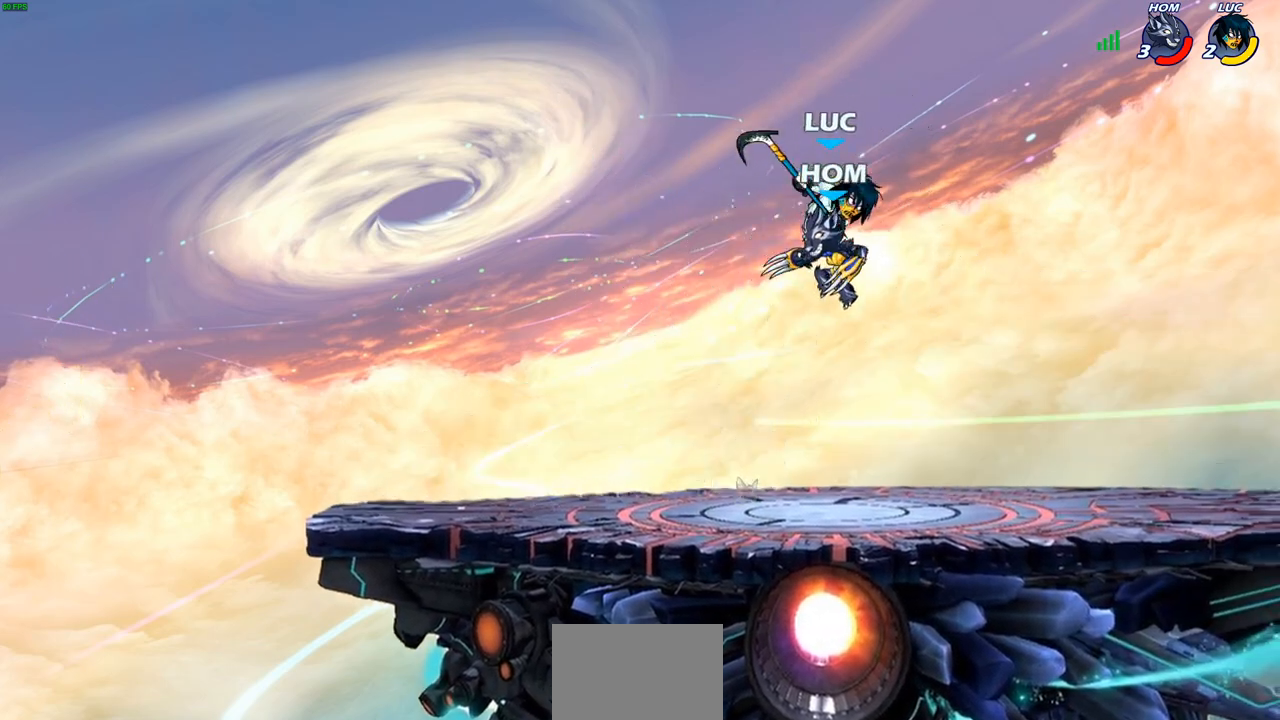
{"buttons": ["SQUARE"], "left_stick": "up", "right_stick": "center", "events": [[50, "SQUARE", "up"], [117, "left_stick", "down-left"], [217, "L3", "down"], [217, "left_stick", "left"], [350, "L3", "up"], [500, "SQUARE", "down"], [500, "left_stick", "up"]]}
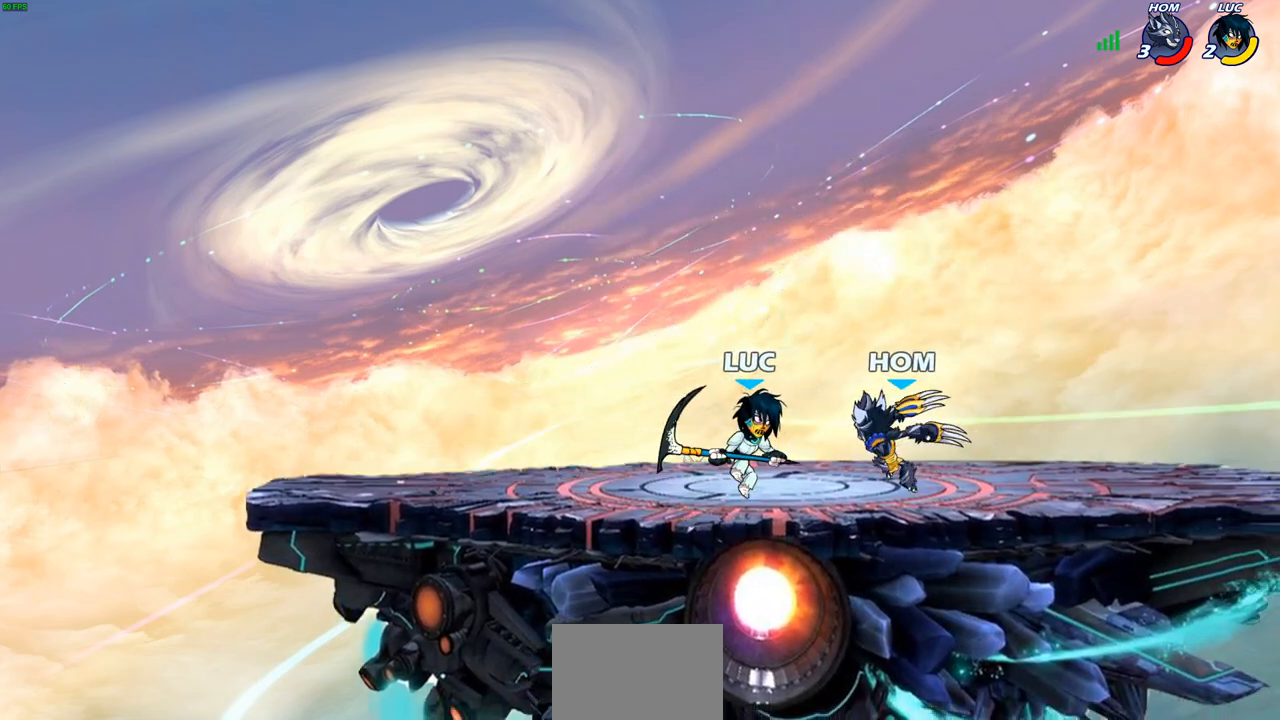
{"buttons": [], "left_stick": "up-left", "right_stick": "center", "events": [[67, "SQUARE", "up"], [67, "left_stick", "center"], [383, "left_stick", "up-left"]]}
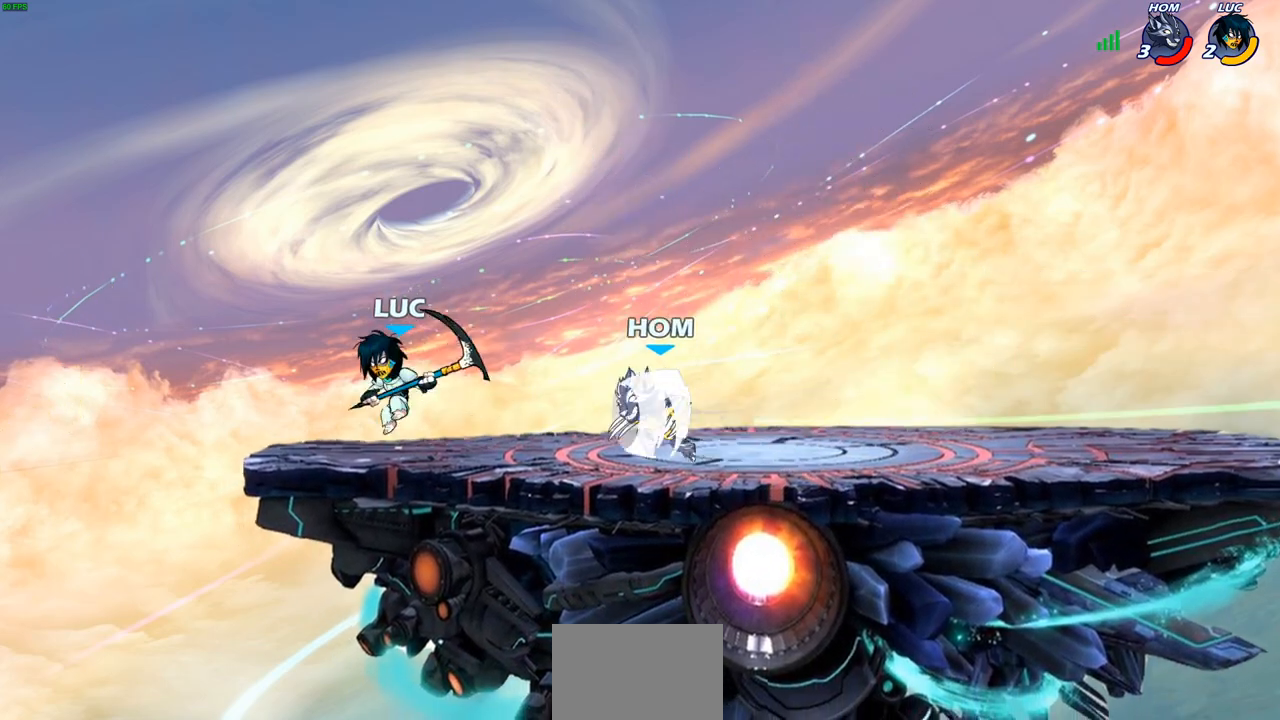
{"buttons": [], "left_stick": "center", "right_stick": "center", "events": [[133, "left_stick", "up-right"], [200, "left_stick", "down-right"], [217, "SQUARE", "down"], [267, "SQUARE", "up"], [333, "left_stick", "center"]]}
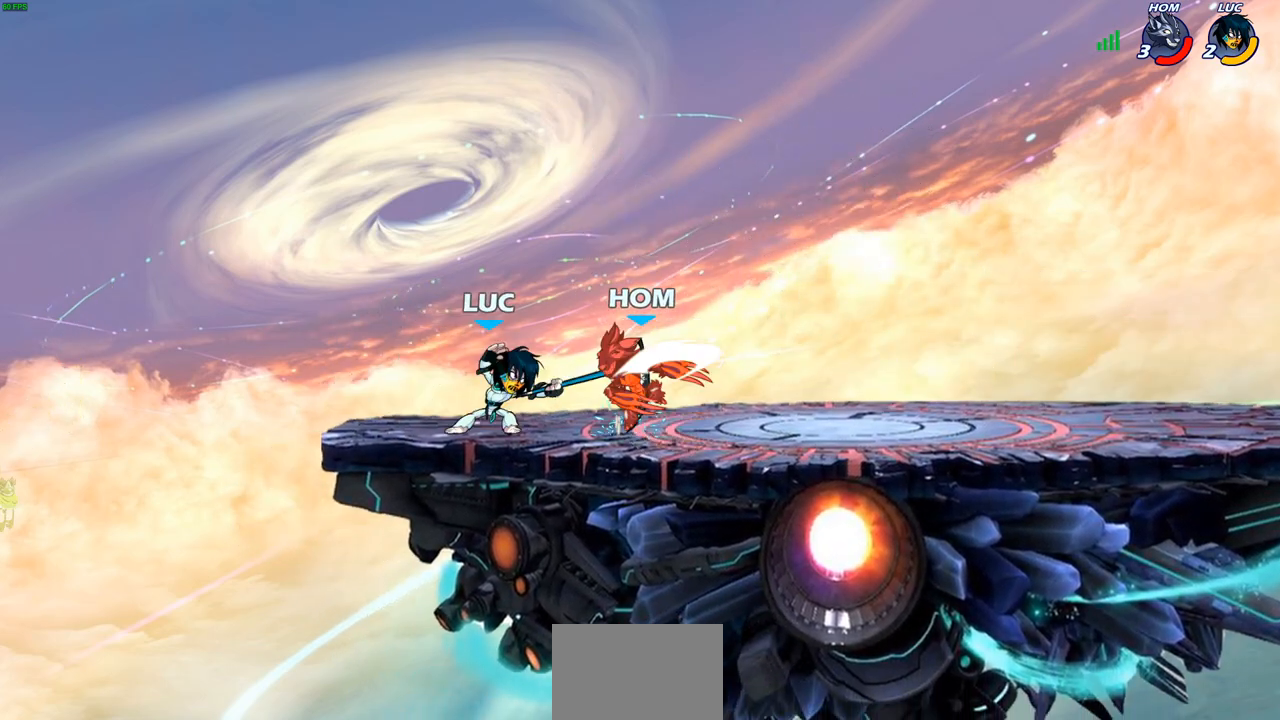
{"buttons": ["CROSS", "SQUARE"], "left_stick": "left", "right_stick": "center", "events": [[467, "CROSS", "down"], [467, "left_stick", "left"], [500, "SQUARE", "down"]]}
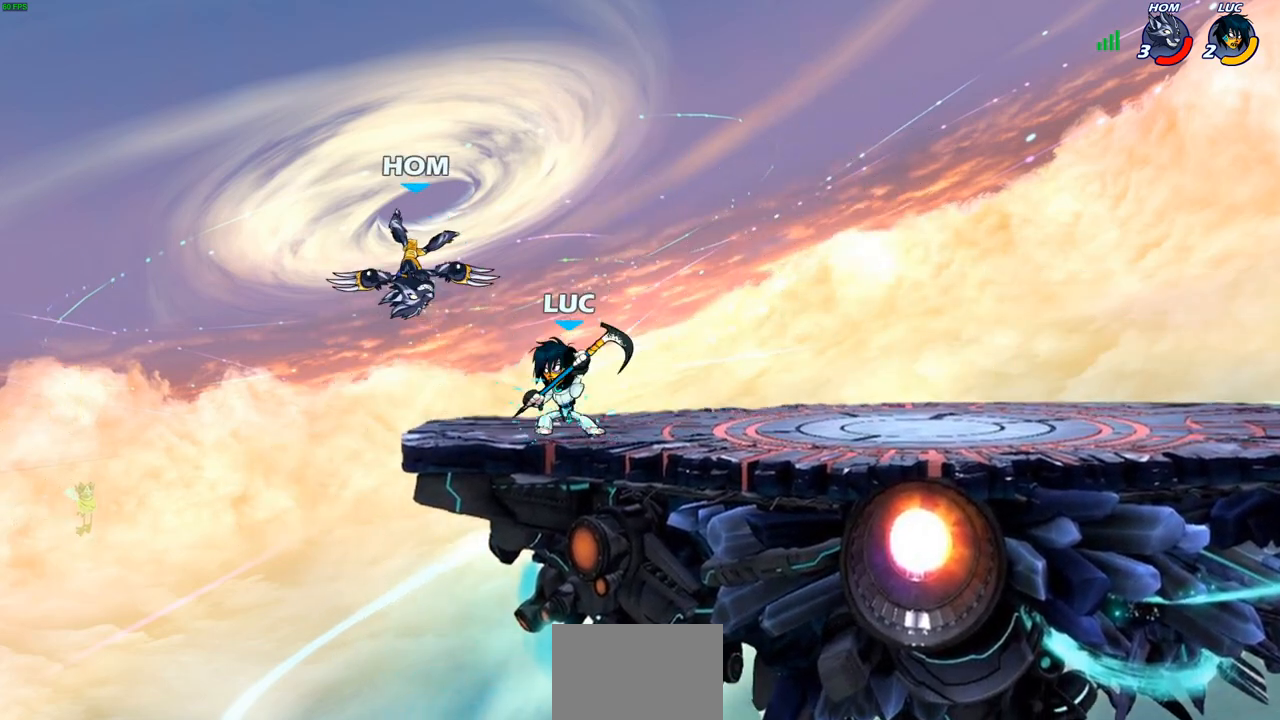
{"buttons": [], "left_stick": "center", "right_stick": "center", "events": [[50, "CROSS", "up"], [67, "SQUARE", "up"], [133, "left_stick", "center"], [183, "L1", "down"], [233, "L1", "up"]]}
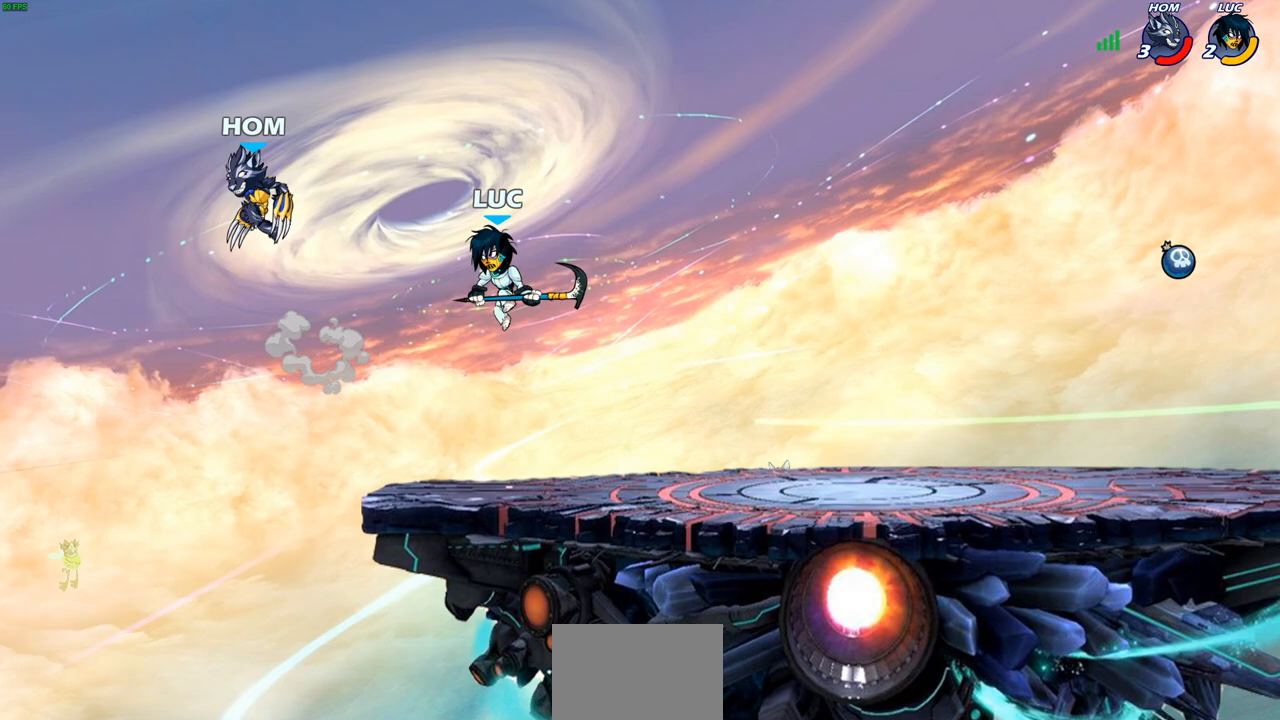
{"buttons": ["CROSS"], "left_stick": "up-left", "right_stick": "center", "events": [[67, "left_stick", "right"], [400, "left_stick", "up-left"], [483, "CROSS", "down"]]}